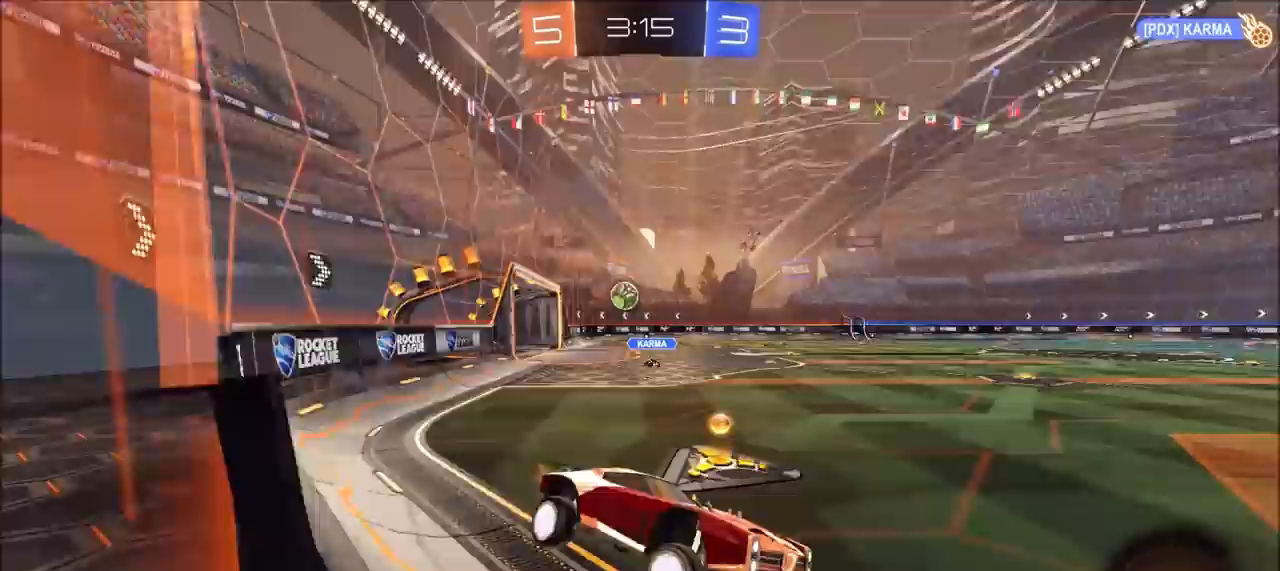
Gameplay with a controller (PlayStation layout); each line is a JSON object with the inputs held at the frame after it. "events" lists button and stick changes between this image and that frame as [ms after this image, input, new state], when the widget could be followed in between.
{"buttons": ["R2"], "left_stick": "left", "right_stick": "center", "events": [[250, "L1", "down"], [333, "L1", "up"], [383, "L1", "down"], [467, "L1", "up"]]}
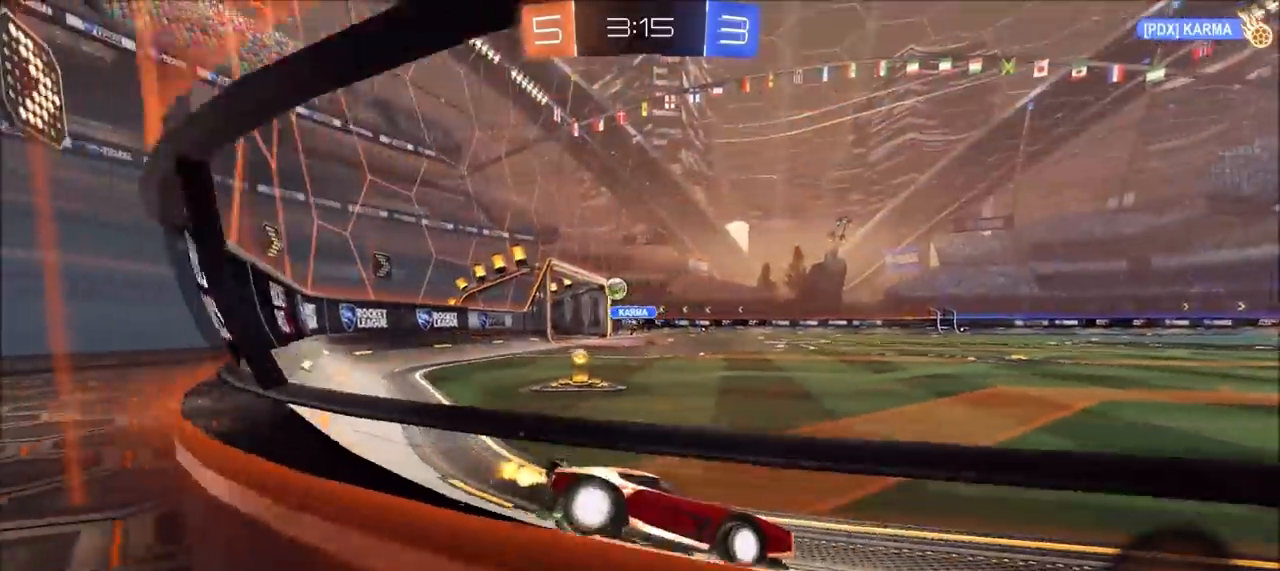
{"buttons": ["CIRCLE", "R2"], "left_stick": "left", "right_stick": "center", "events": [[367, "CIRCLE", "down"]]}
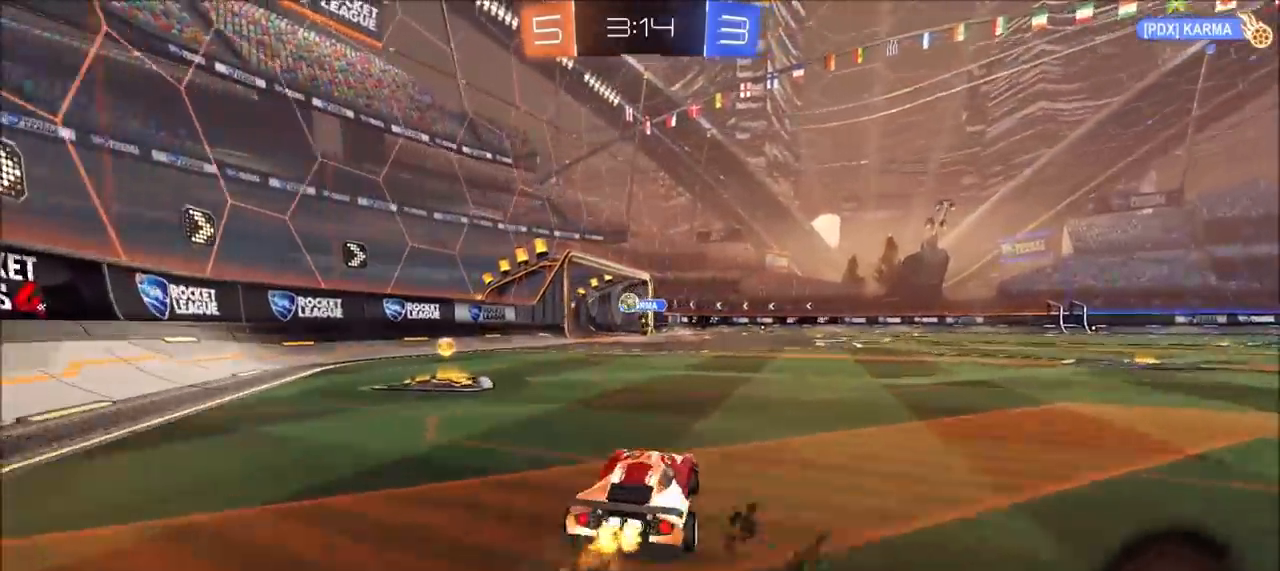
{"buttons": ["CIRCLE", "R2"], "left_stick": "up-right", "right_stick": "center", "events": [[467, "left_stick", "up-right"]]}
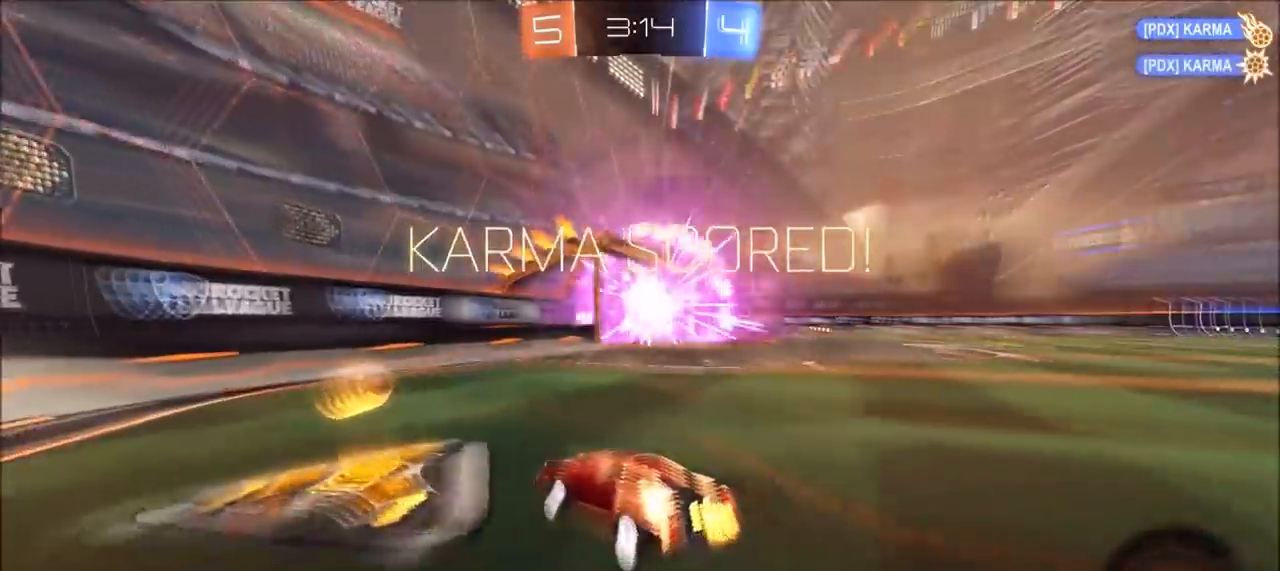
{"buttons": ["CIRCLE", "R2"], "left_stick": "up-right", "right_stick": "center", "events": [[417, "L1", "down"], [500, "L1", "up"]]}
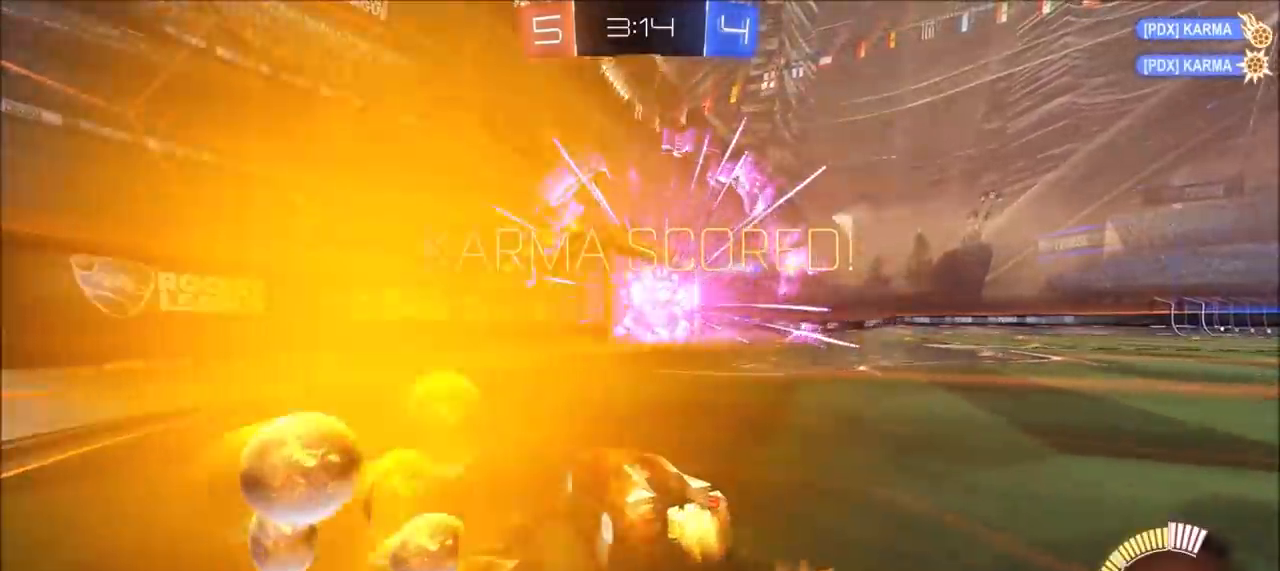
{"buttons": ["CIRCLE", "L1", "R2"], "left_stick": "up-left", "right_stick": "center", "events": [[167, "L1", "down"], [250, "CIRCLE", "up"], [250, "L1", "up"], [383, "CIRCLE", "down"], [400, "CROSS", "down"], [417, "left_stick", "up-left"], [433, "L1", "down"], [467, "CIRCLE", "up"], [483, "CROSS", "up"], [500, "CIRCLE", "down"]]}
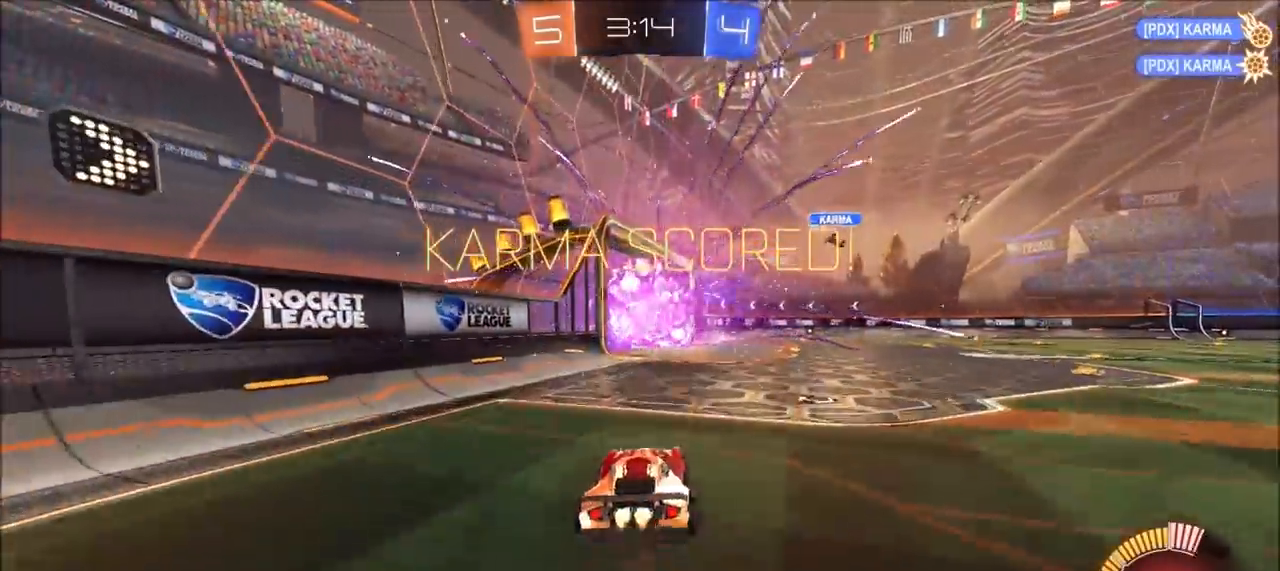
{"buttons": ["CIRCLE", "L1", "R2"], "left_stick": "left", "right_stick": "center", "events": [[17, "CROSS", "down"], [67, "left_stick", "left"], [133, "TRIANGLE", "down"], [183, "CROSS", "up"], [283, "TRIANGLE", "up"], [400, "TRIANGLE", "down"], [500, "TRIANGLE", "up"]]}
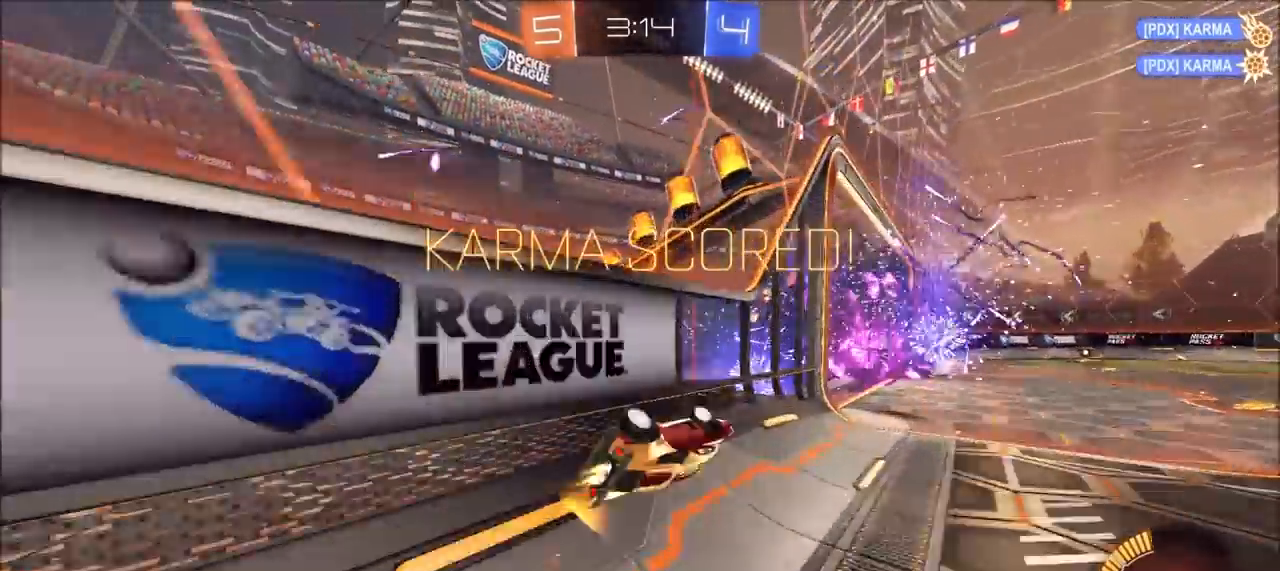
{"buttons": [], "left_stick": "right", "right_stick": "center", "events": [[100, "left_stick", "up"], [150, "CROSS", "down"], [167, "left_stick", "up-right"], [217, "CROSS", "up"], [283, "CROSS", "down"], [417, "CROSS", "up"], [417, "L1", "up"], [433, "CIRCLE", "up"], [433, "left_stick", "right"], [450, "R2", "up"]]}
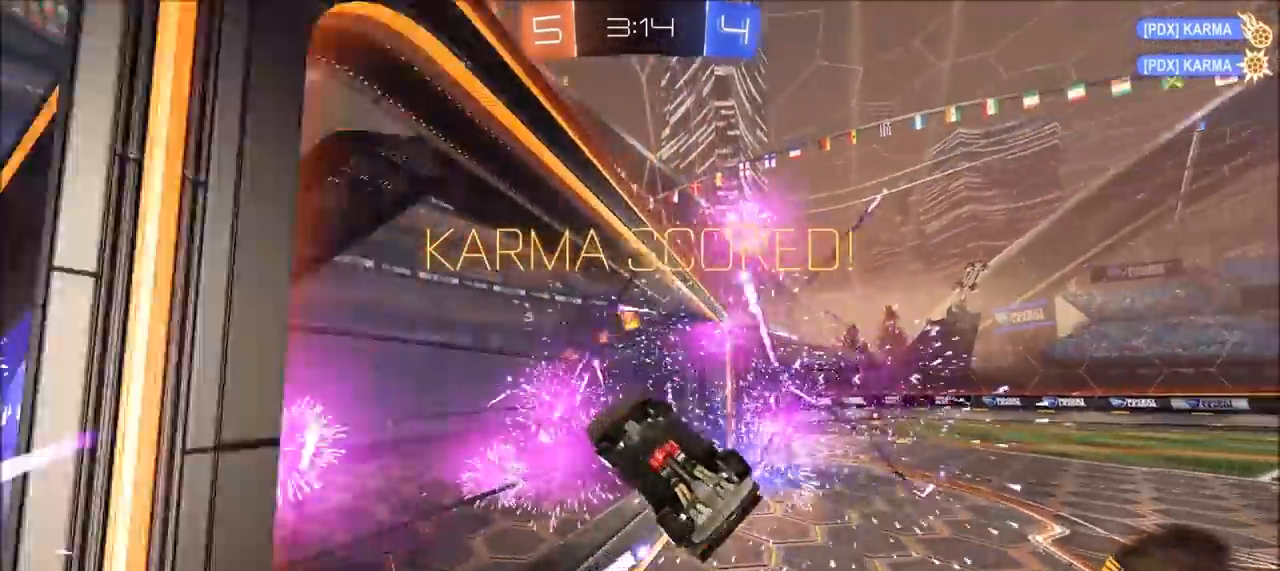
{"buttons": ["SQUARE"], "left_stick": "left", "right_stick": "center", "events": [[133, "left_stick", "down"], [233, "left_stick", "down-left"], [250, "SQUARE", "down"], [467, "left_stick", "left"]]}
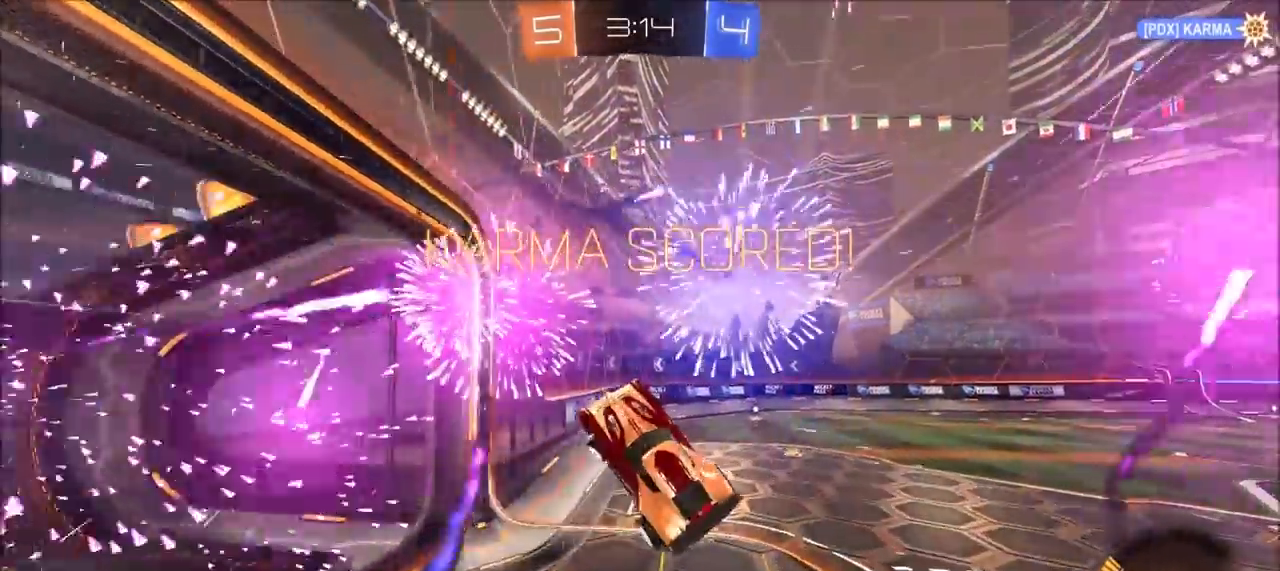
{"buttons": [], "left_stick": "center", "right_stick": "center", "events": [[17, "SQUARE", "up"], [233, "TRIANGLE", "down"], [300, "left_stick", "up-left"], [317, "TRIANGLE", "up"], [400, "left_stick", "center"]]}
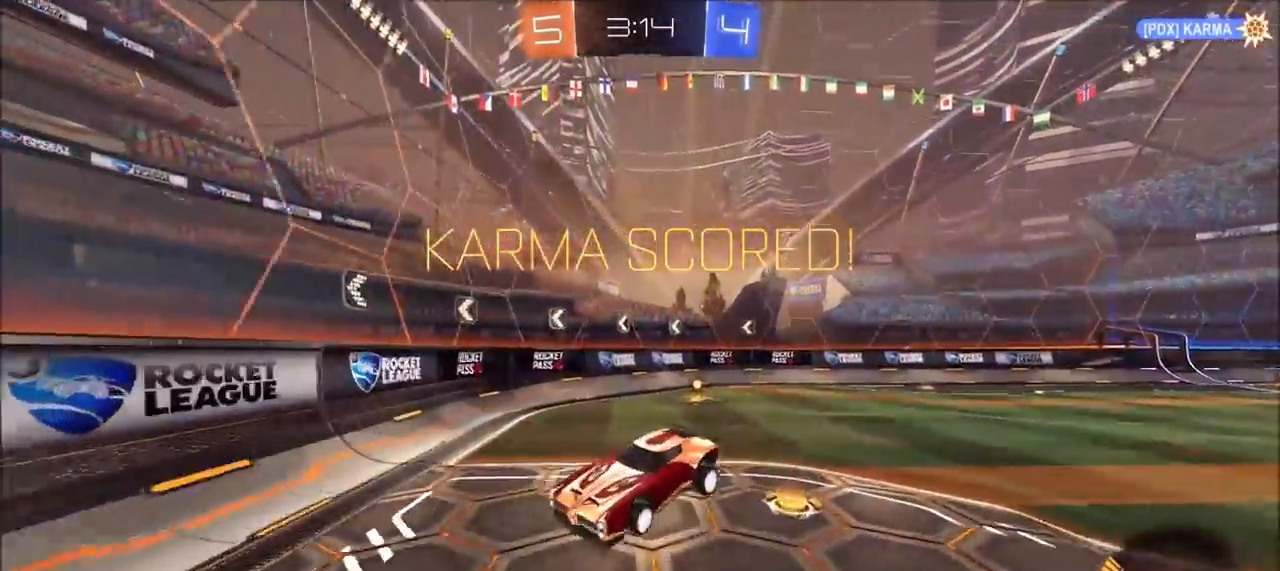
{"buttons": ["CROSS", "L1"], "left_stick": "down-left", "right_stick": "center", "events": [[17, "L1", "down"], [267, "left_stick", "down-left"], [333, "CROSS", "down"], [400, "CROSS", "up"], [450, "CROSS", "down"]]}
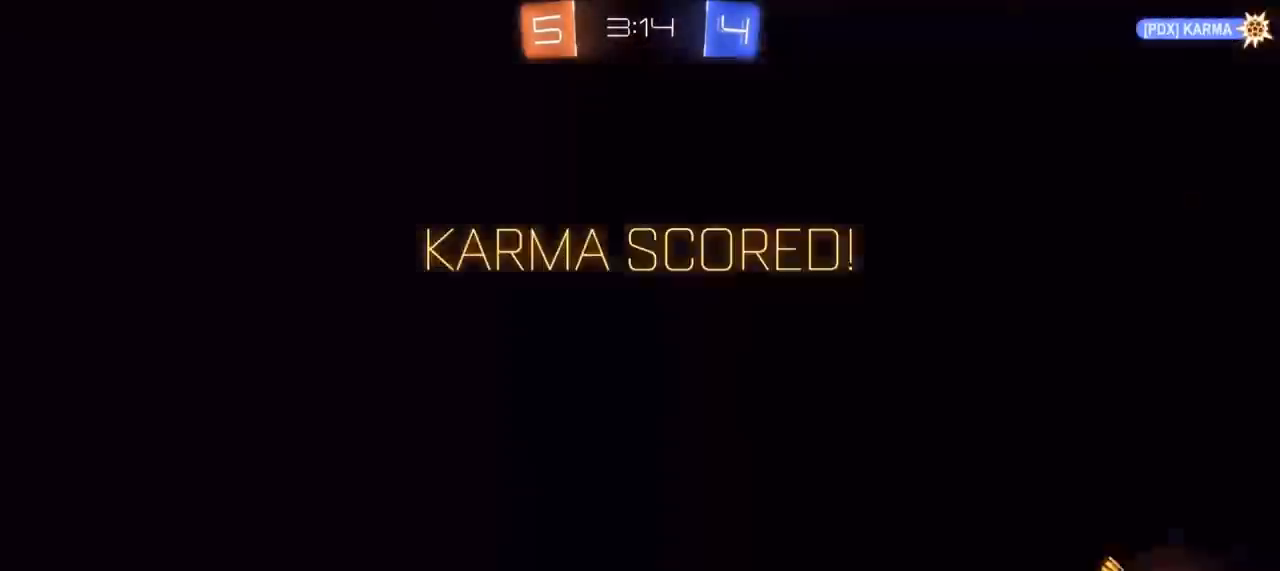
{"buttons": ["CIRCLE"], "left_stick": "center", "right_stick": "center", "events": [[117, "CROSS", "up"], [117, "L1", "up"], [150, "left_stick", "center"], [400, "CIRCLE", "down"]]}
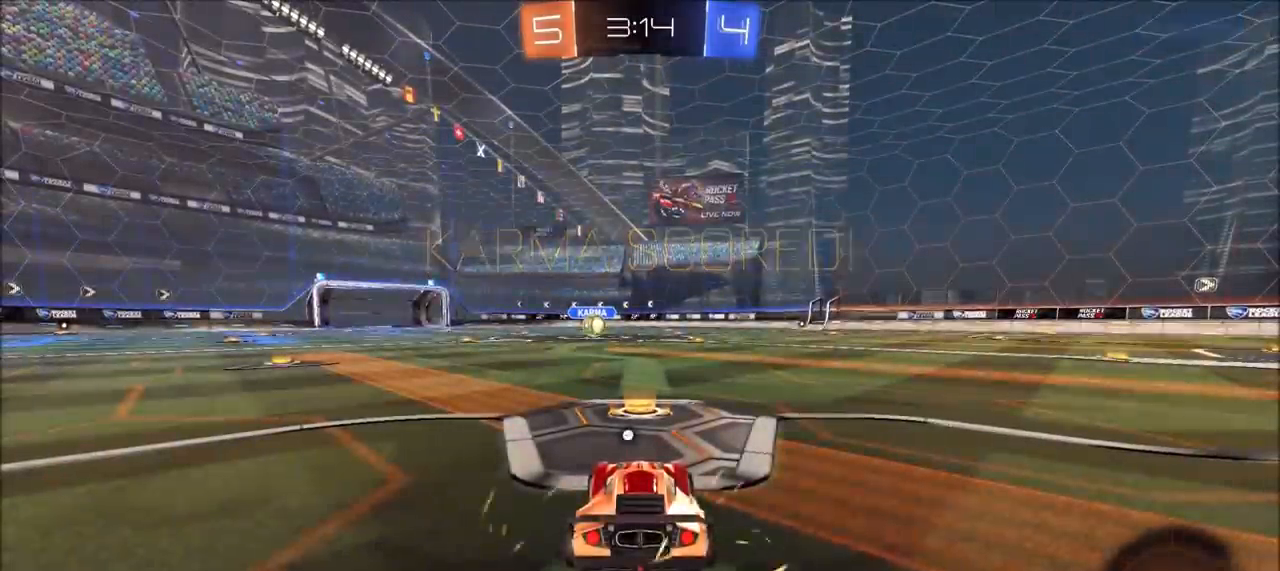
{"buttons": ["CIRCLE", "R1"], "left_stick": "center", "right_stick": "center", "events": [[400, "R1", "down"]]}
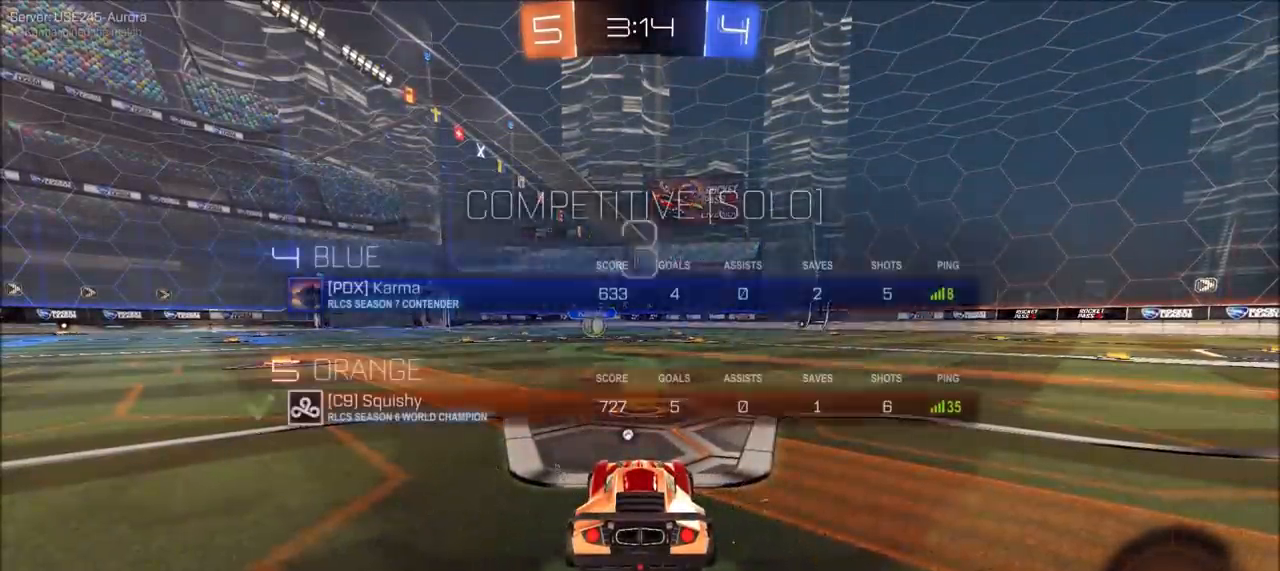
{"buttons": ["CIRCLE"], "left_stick": "center", "right_stick": "center", "events": [[217, "R1", "up"]]}
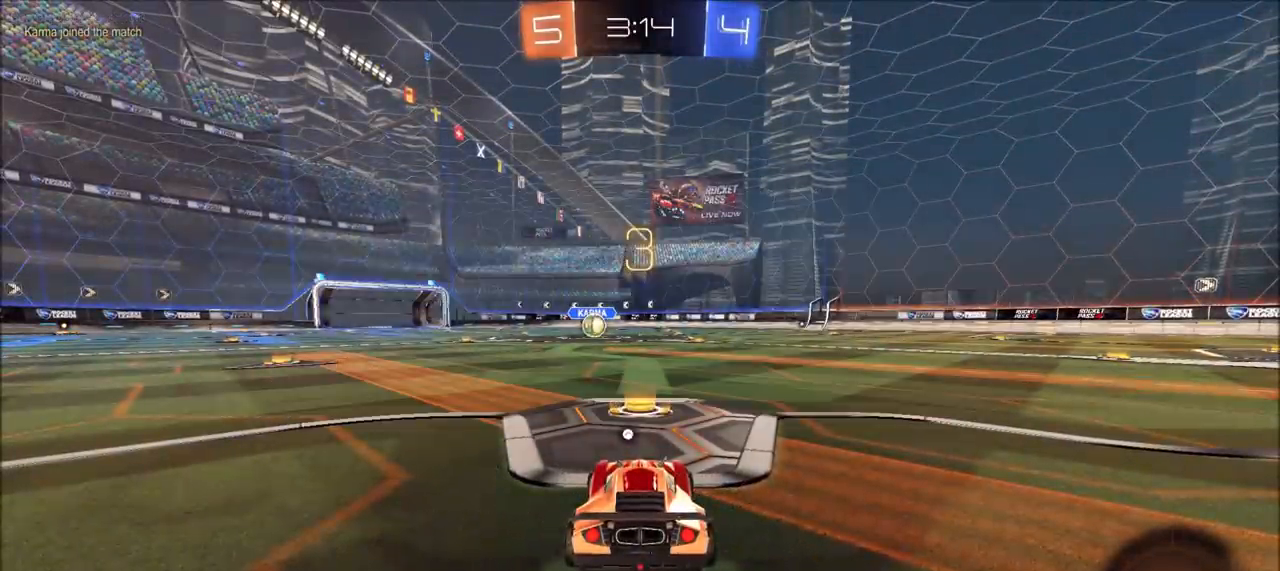
{"buttons": ["CIRCLE", "R2"], "left_stick": "center", "right_stick": "center", "events": [[67, "R2", "down"]]}
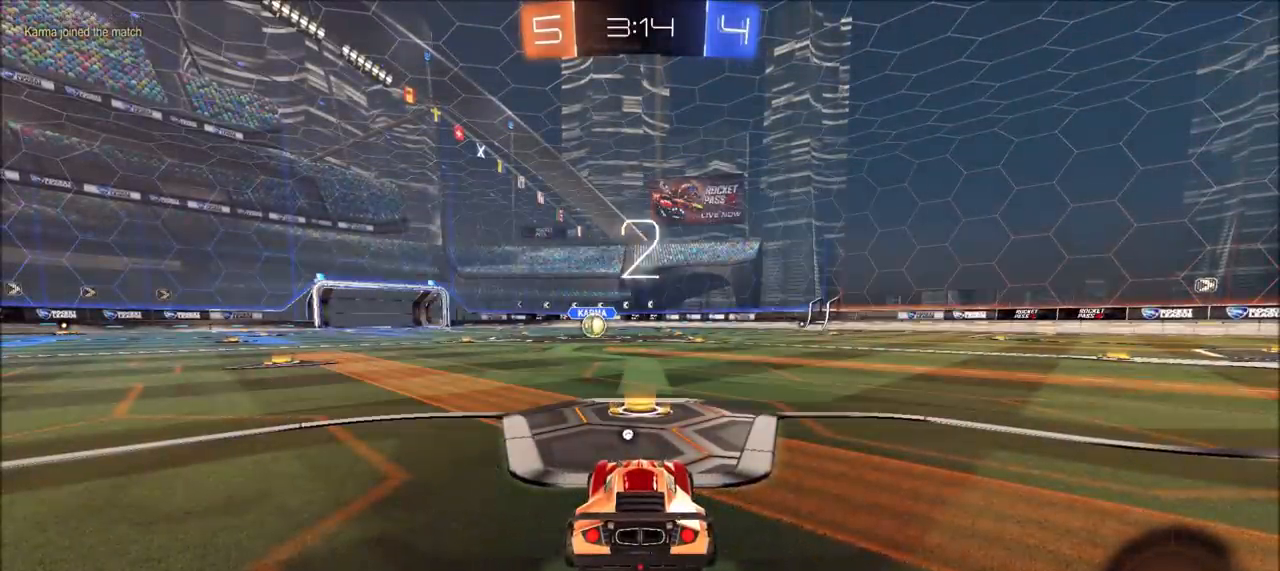
{"buttons": ["CIRCLE", "R2"], "left_stick": "center", "right_stick": "center", "events": []}
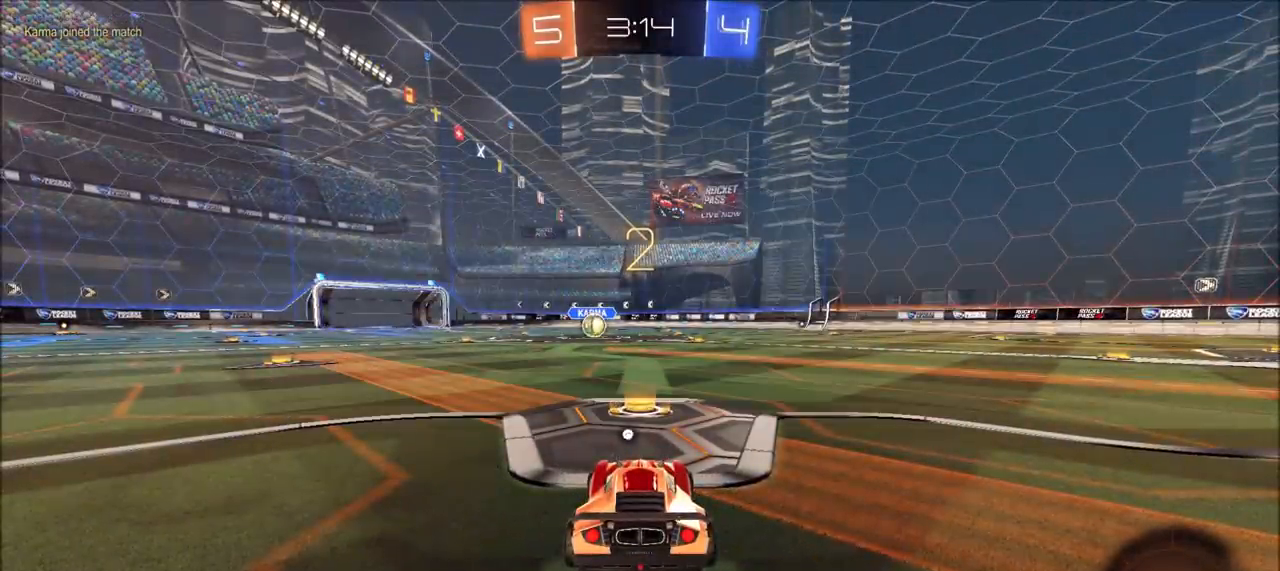
{"buttons": ["CIRCLE", "R2"], "left_stick": "left", "right_stick": "center", "events": [[317, "left_stick", "left"]]}
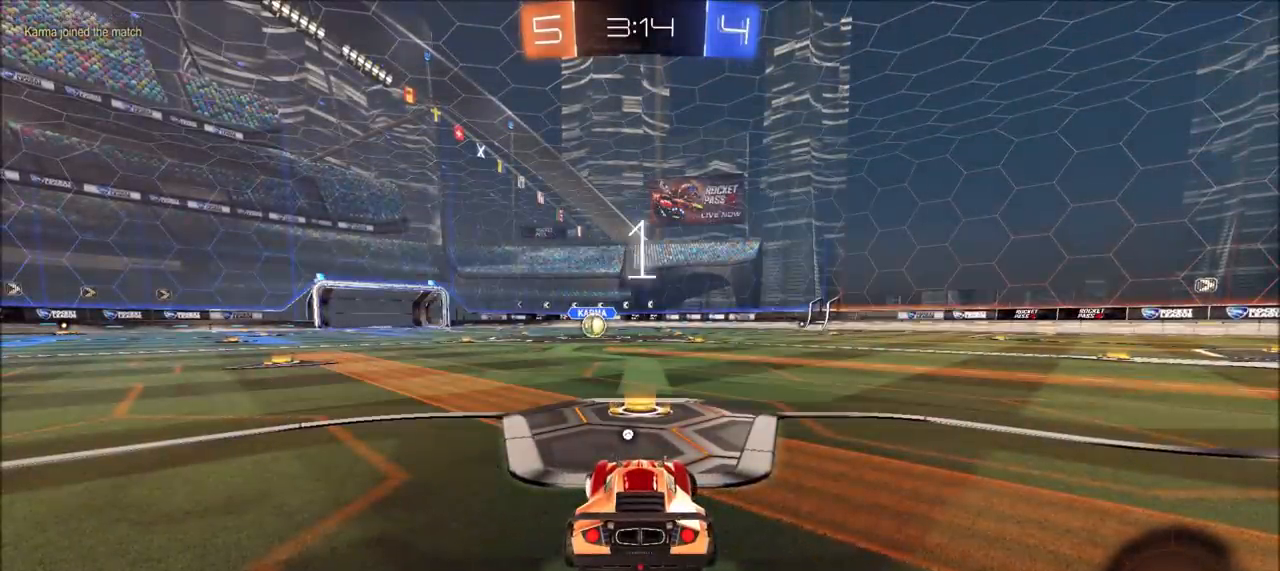
{"buttons": ["CIRCLE", "R2"], "left_stick": "left", "right_stick": "center", "events": []}
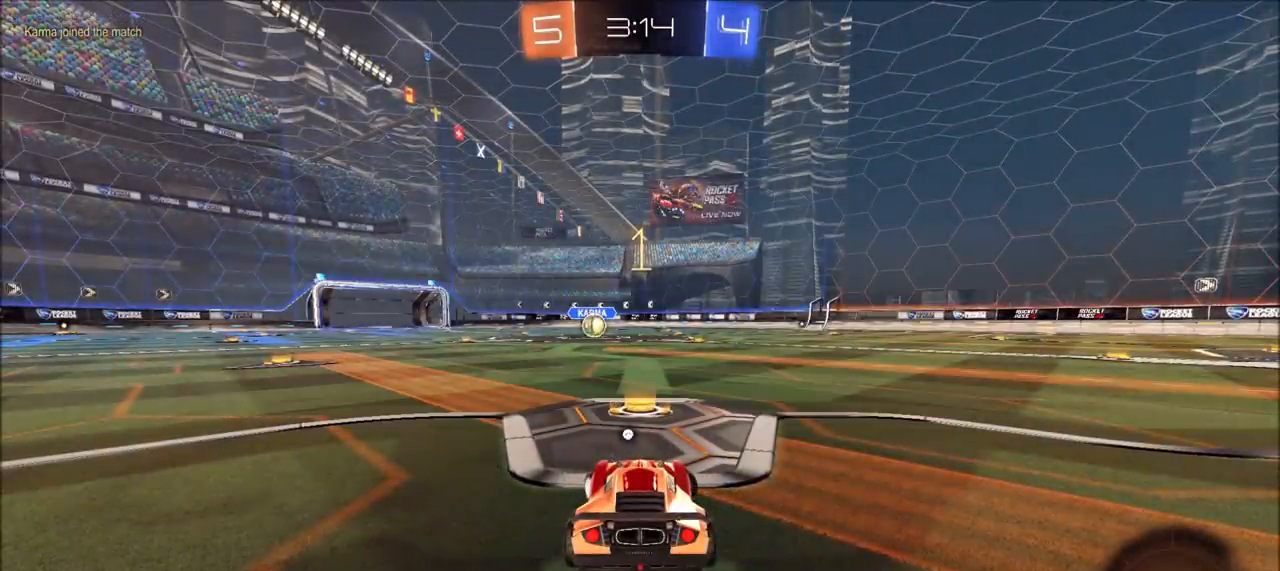
{"buttons": ["CIRCLE", "R2"], "left_stick": "center", "right_stick": "center", "events": [[367, "left_stick", "center"]]}
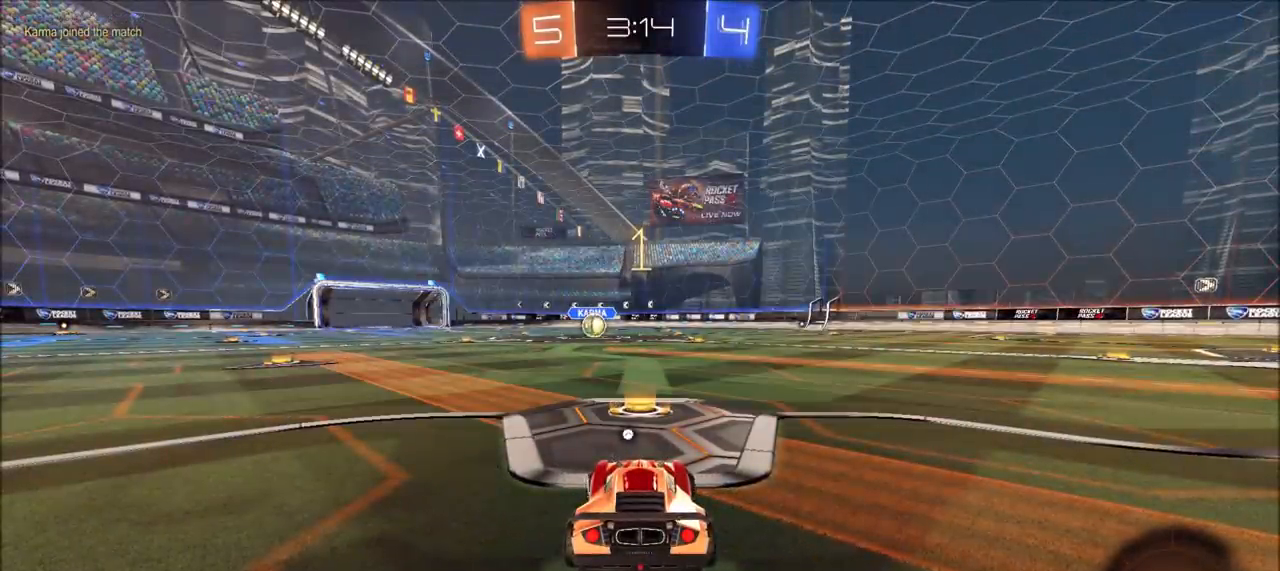
{"buttons": ["CROSS", "CIRCLE", "L1", "R2"], "left_stick": "up", "right_stick": "center", "events": [[483, "CROSS", "down"], [483, "left_stick", "up"], [500, "L1", "down"]]}
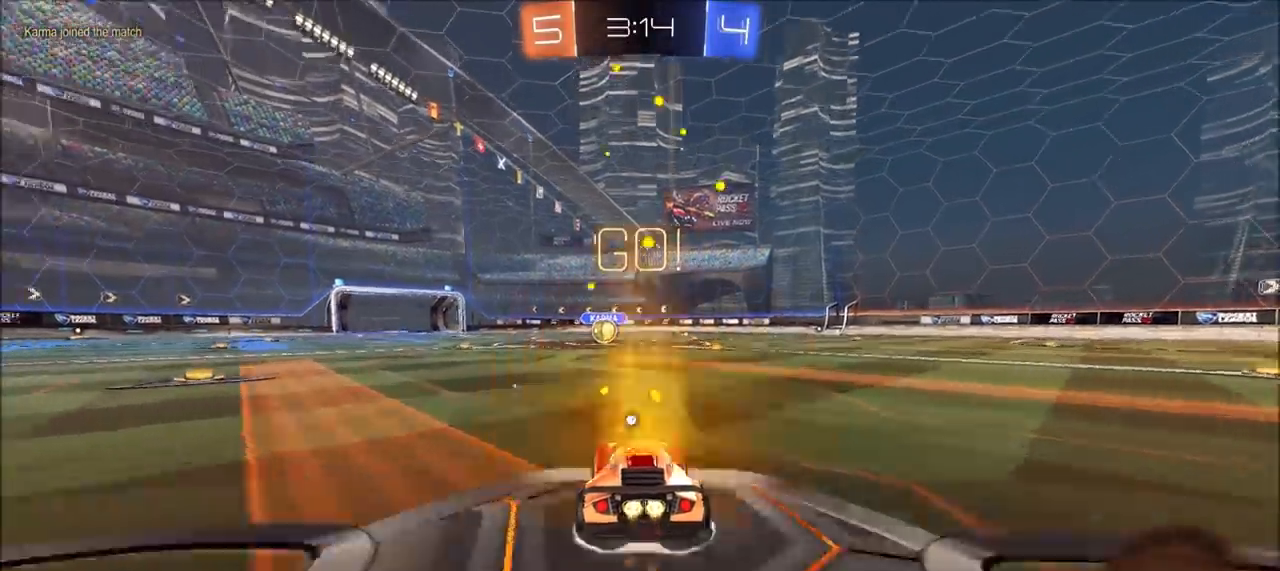
{"buttons": ["R2"], "left_stick": "center", "right_stick": "center", "events": [[217, "L1", "up"], [250, "CIRCLE", "up"], [250, "CROSS", "up"], [300, "R2", "up"], [350, "left_stick", "center"], [467, "R2", "down"]]}
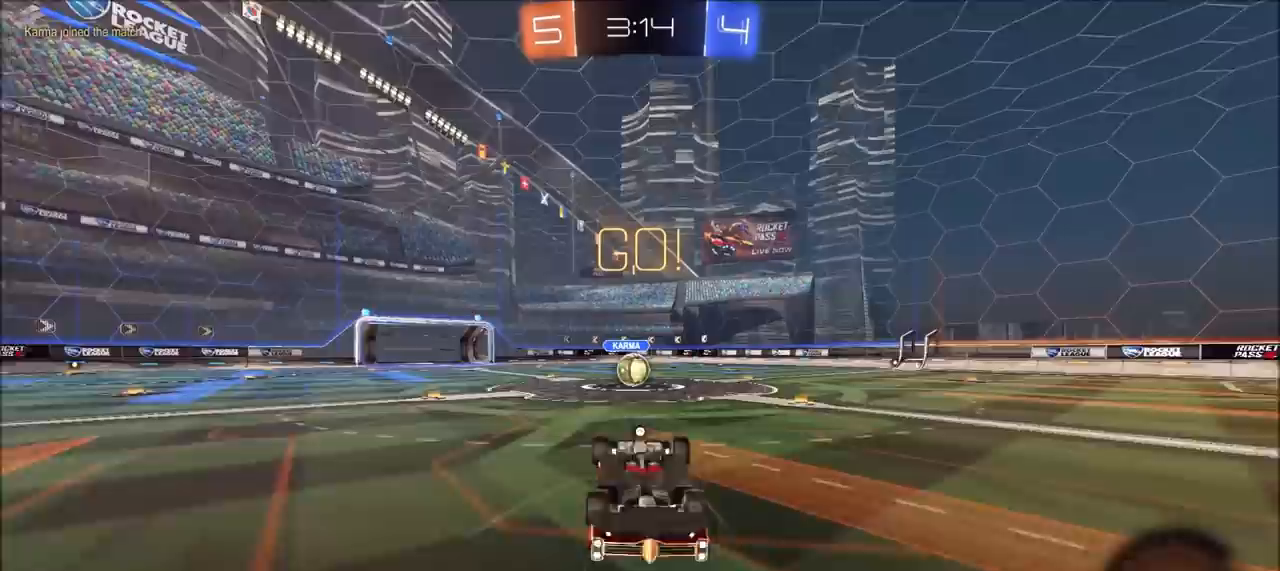
{"buttons": ["R2"], "left_stick": "center", "right_stick": "center", "events": [[150, "left_stick", "up-right"], [250, "left_stick", "center"]]}
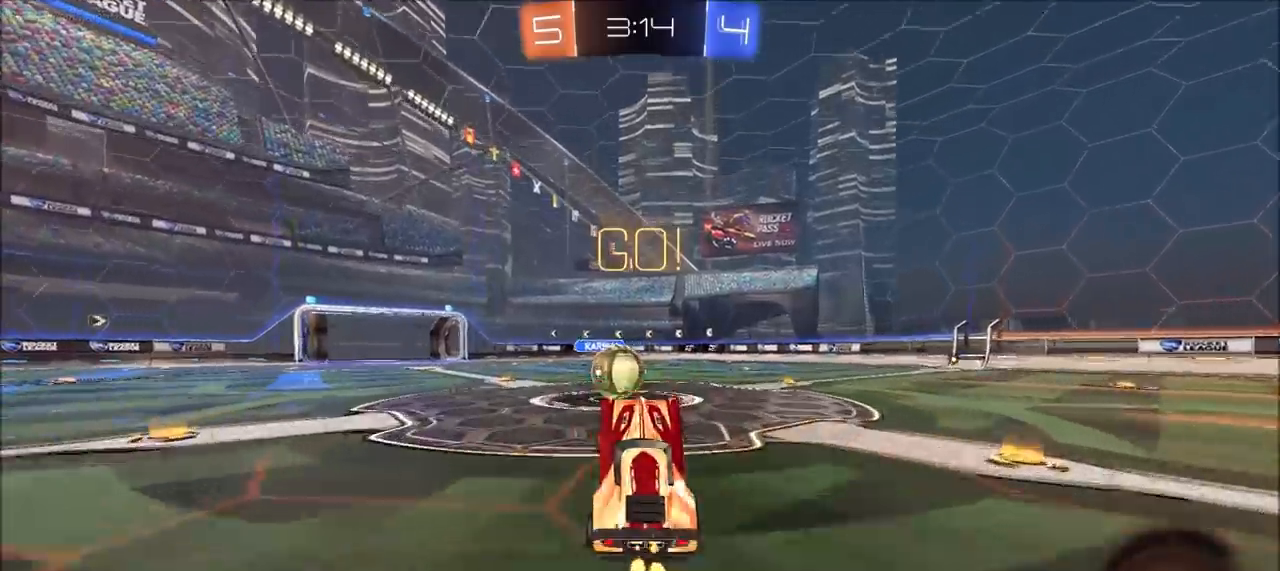
{"buttons": ["CIRCLE", "R2"], "left_stick": "up-right", "right_stick": "center", "events": [[150, "CIRCLE", "down"], [233, "left_stick", "left"], [333, "CROSS", "down"], [383, "left_stick", "up"], [450, "left_stick", "up-right"], [483, "CROSS", "up"]]}
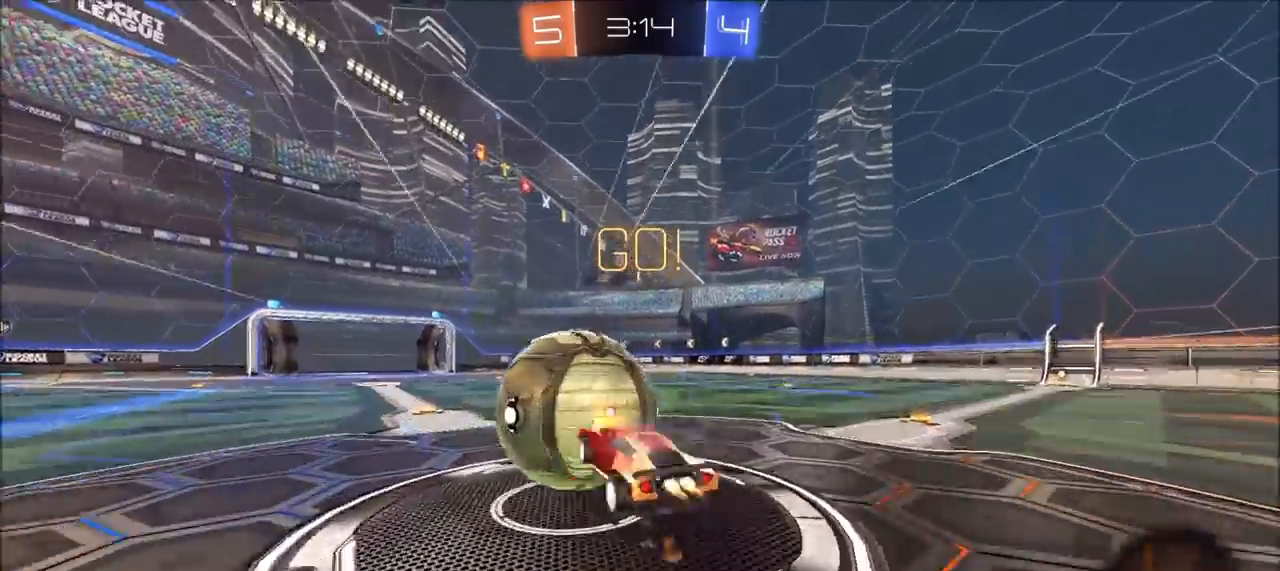
{"buttons": ["TRIANGLE", "R2"], "left_stick": "up-right", "right_stick": "center", "events": [[33, "left_stick", "right"], [67, "CROSS", "down"], [283, "CROSS", "up"], [300, "CIRCLE", "up"], [450, "TRIANGLE", "down"], [500, "left_stick", "up-right"]]}
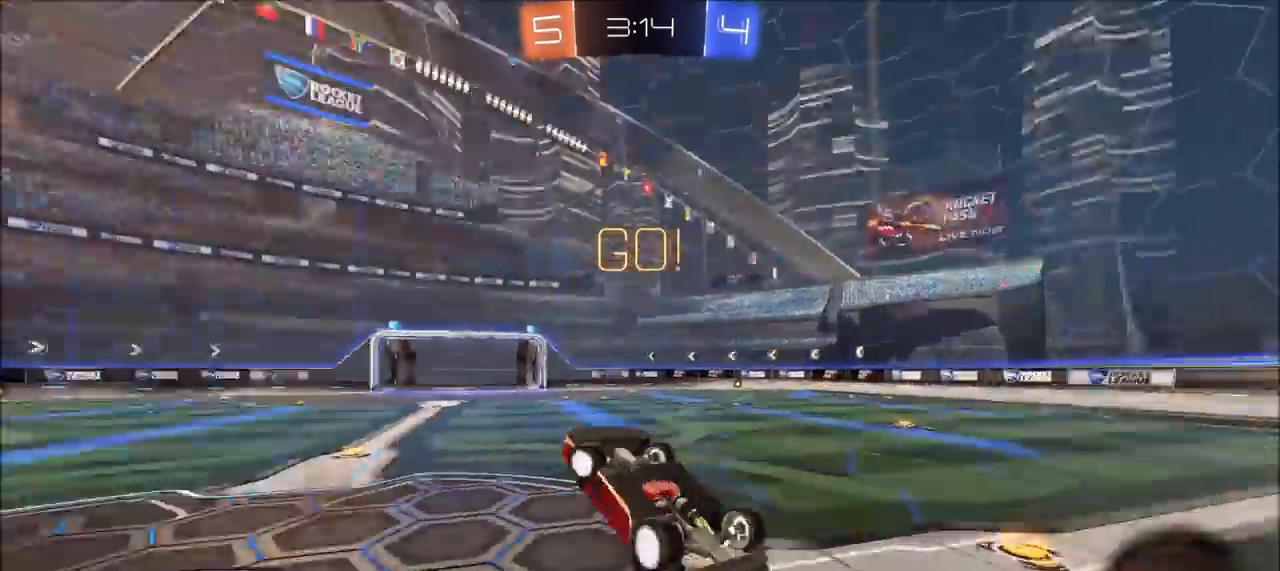
{"buttons": ["R2"], "left_stick": "up-right", "right_stick": "center", "events": [[33, "L1", "down"], [83, "TRIANGLE", "up"], [117, "L1", "up"]]}
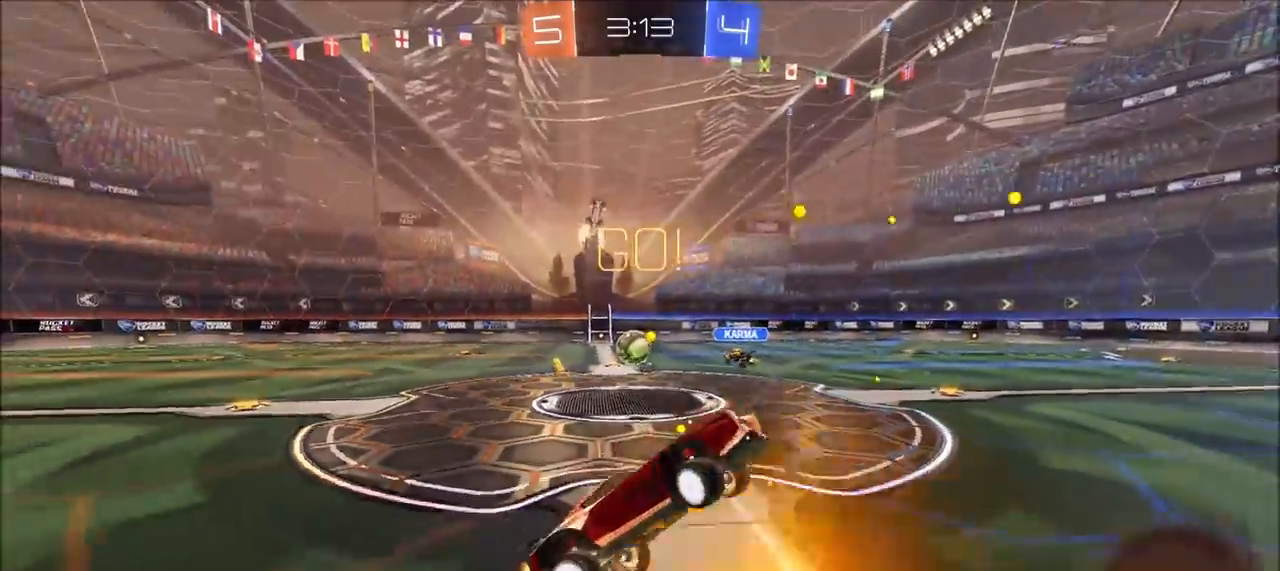
{"buttons": ["R2"], "left_stick": "up-right", "right_stick": "center", "events": []}
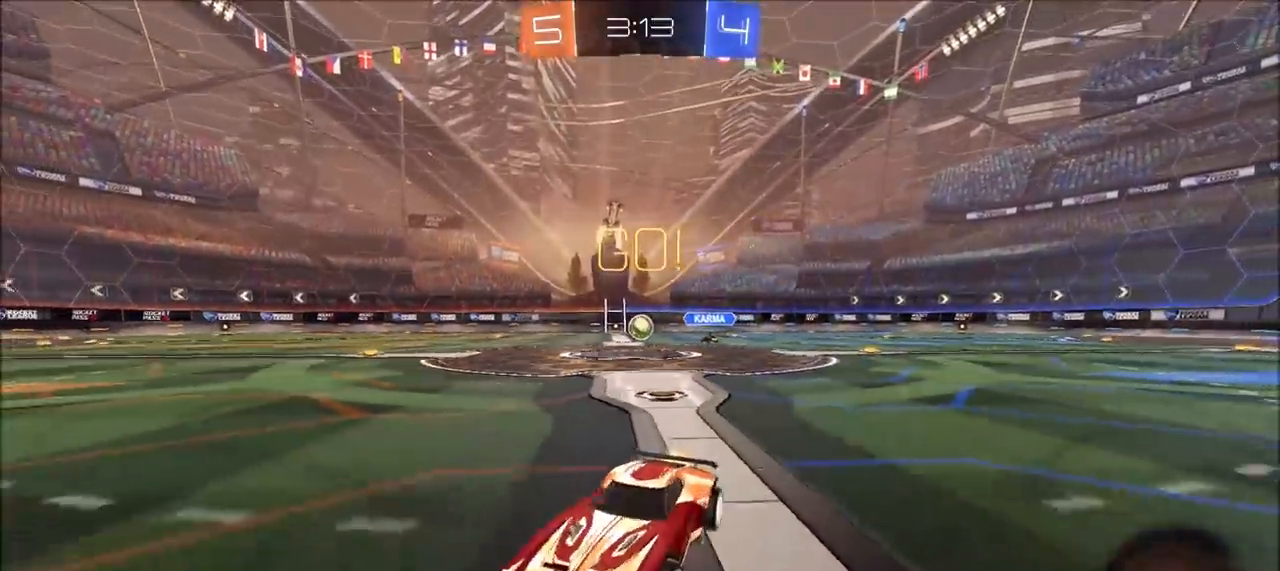
{"buttons": ["CIRCLE", "L1", "R2"], "left_stick": "up-left", "right_stick": "center", "events": [[183, "CIRCLE", "down"], [400, "CROSS", "down"], [467, "L1", "down"], [483, "CROSS", "up"], [483, "left_stick", "up-left"]]}
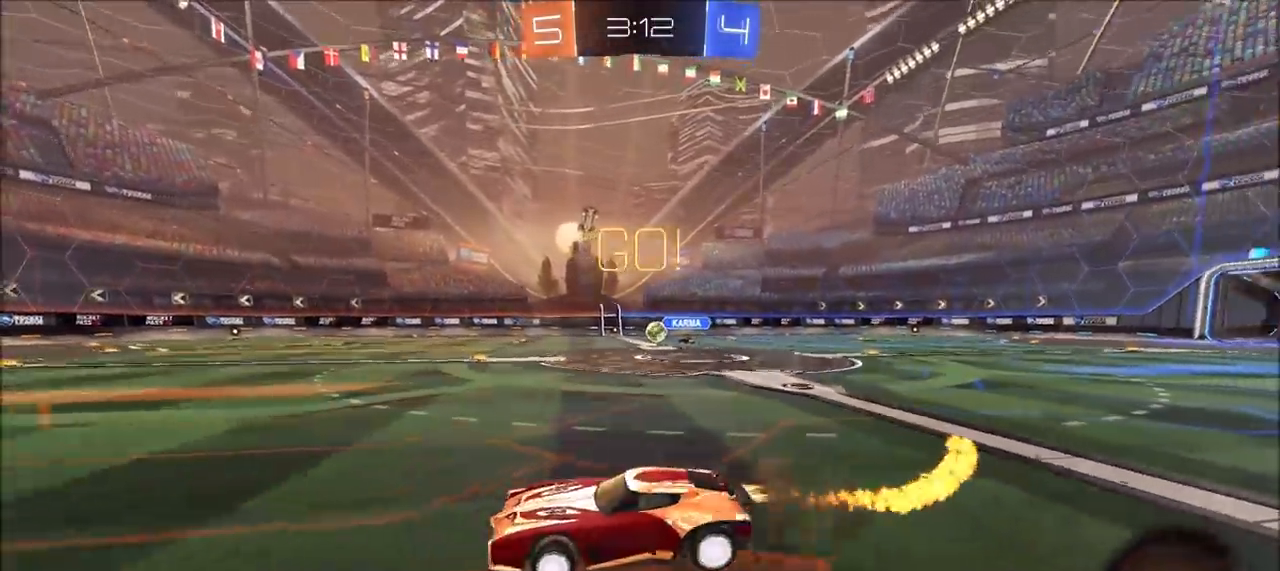
{"buttons": ["R2"], "left_stick": "center", "right_stick": "center", "events": [[50, "CROSS", "down"], [217, "CROSS", "up"], [250, "CIRCLE", "up"], [283, "L1", "up"], [350, "left_stick", "center"], [367, "TRIANGLE", "down"], [483, "TRIANGLE", "up"]]}
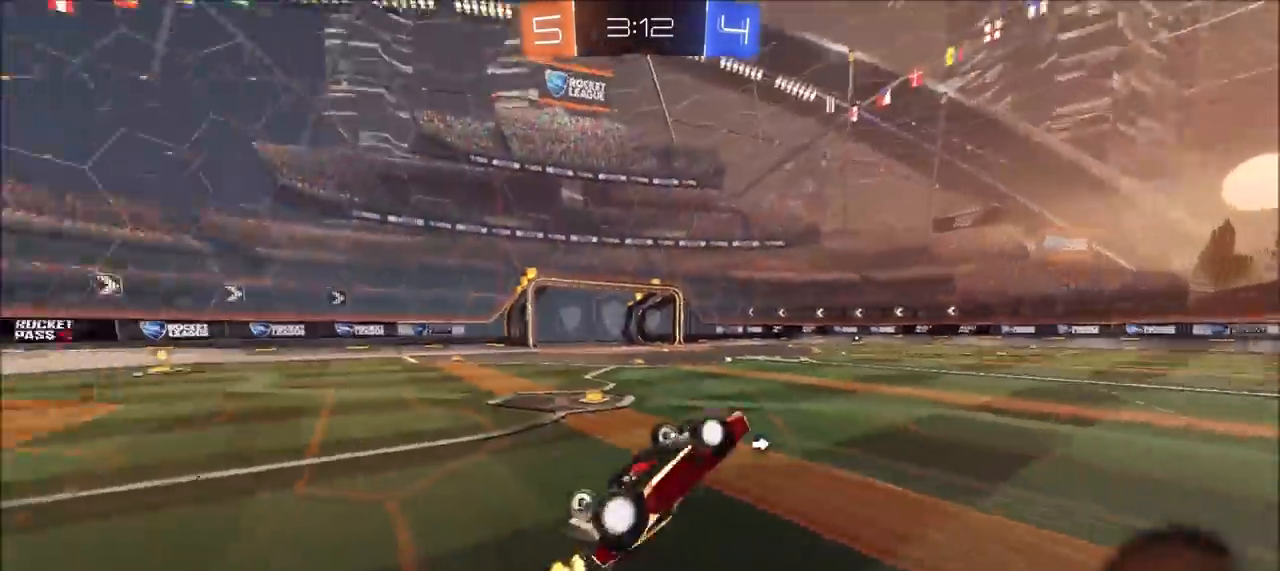
{"buttons": ["TRIANGLE", "R2"], "left_stick": "center", "right_stick": "center", "events": [[133, "left_stick", "left"], [267, "left_stick", "center"], [467, "TRIANGLE", "down"]]}
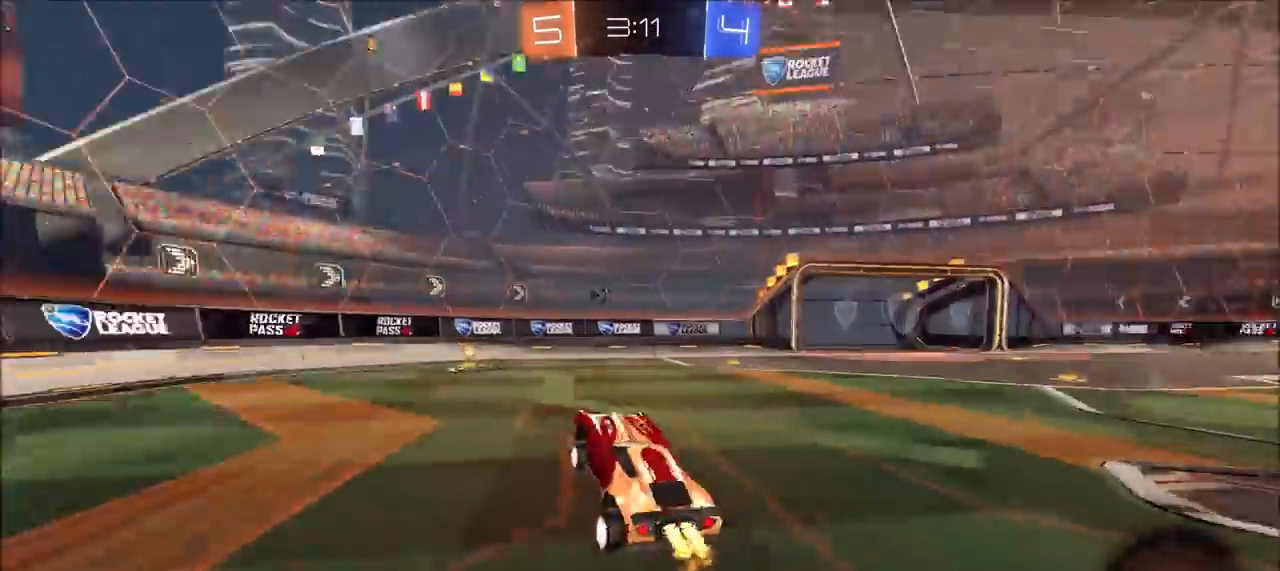
{"buttons": ["L1", "R2"], "left_stick": "right", "right_stick": "center", "events": [[17, "CIRCLE", "down"], [100, "TRIANGLE", "up"], [133, "left_stick", "left"], [200, "left_stick", "center"], [283, "CIRCLE", "up"], [417, "left_stick", "right"], [450, "L1", "down"]]}
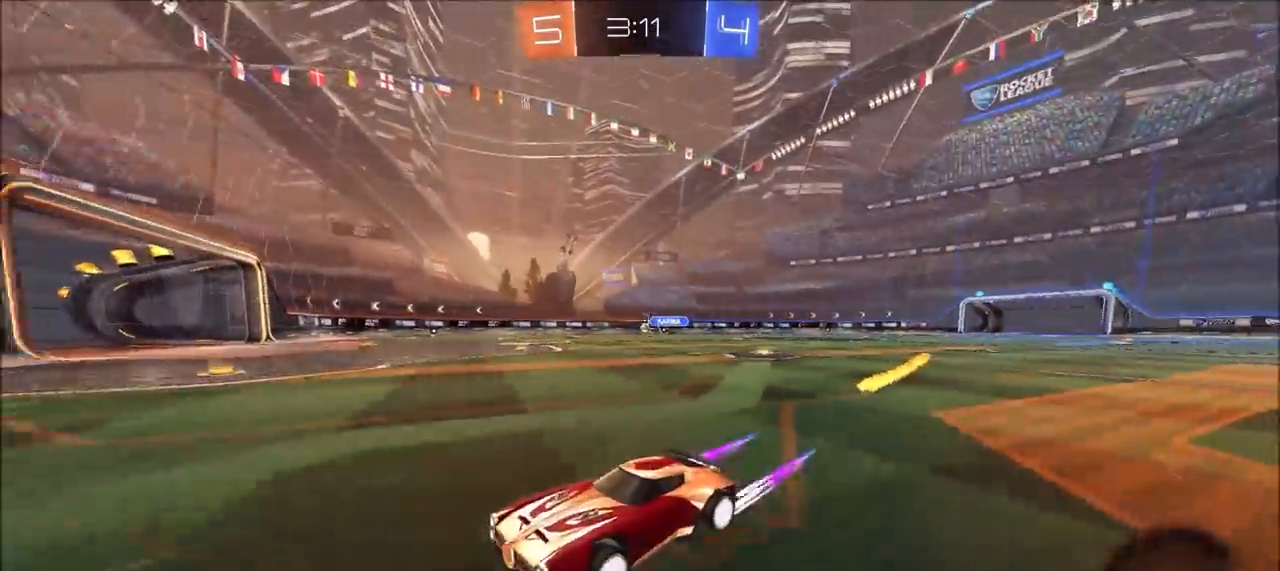
{"buttons": ["R2"], "left_stick": "right", "right_stick": "center", "events": [[67, "L1", "up"]]}